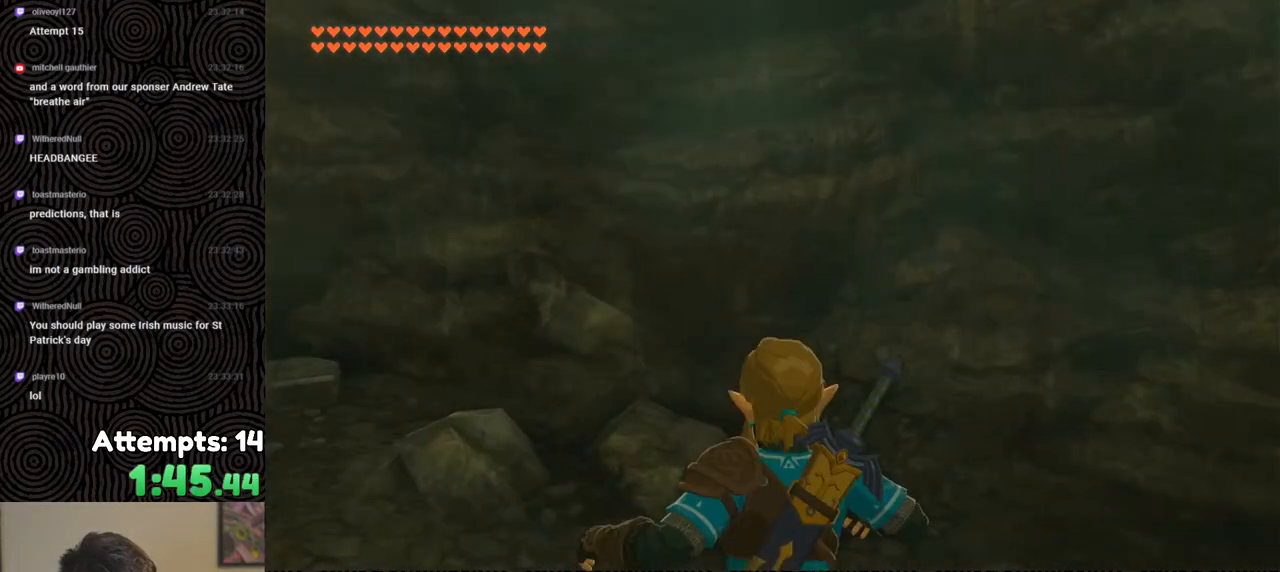
Gameplay with a controller (Nintendo layout); each line is a JSON object with the inputs held at the frame after it. "events" lists button and stick changes between this image and that frame as [ms after this image, input, new state], when the widget could be followed in between. Not read: L3 R3.
{"buttons": [], "left_stick": "down-right", "right_stick": "right", "events": [[400, "left_stick", "down-right"]]}
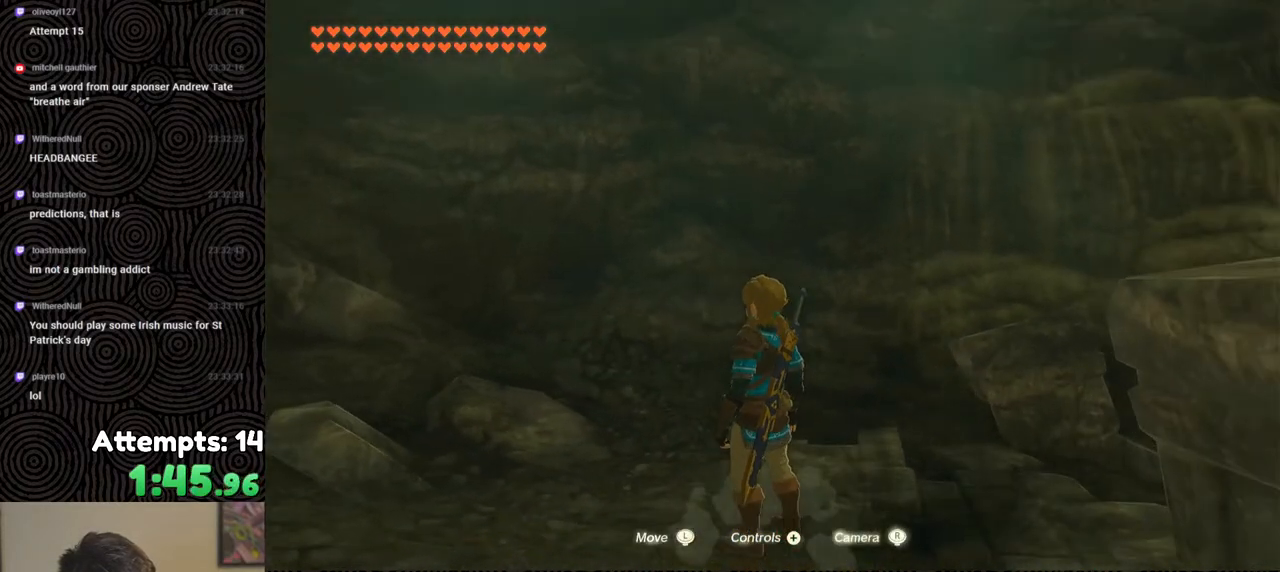
{"buttons": [], "left_stick": "right", "right_stick": "right", "events": [[50, "left_stick", "center"], [267, "left_stick", "right"]]}
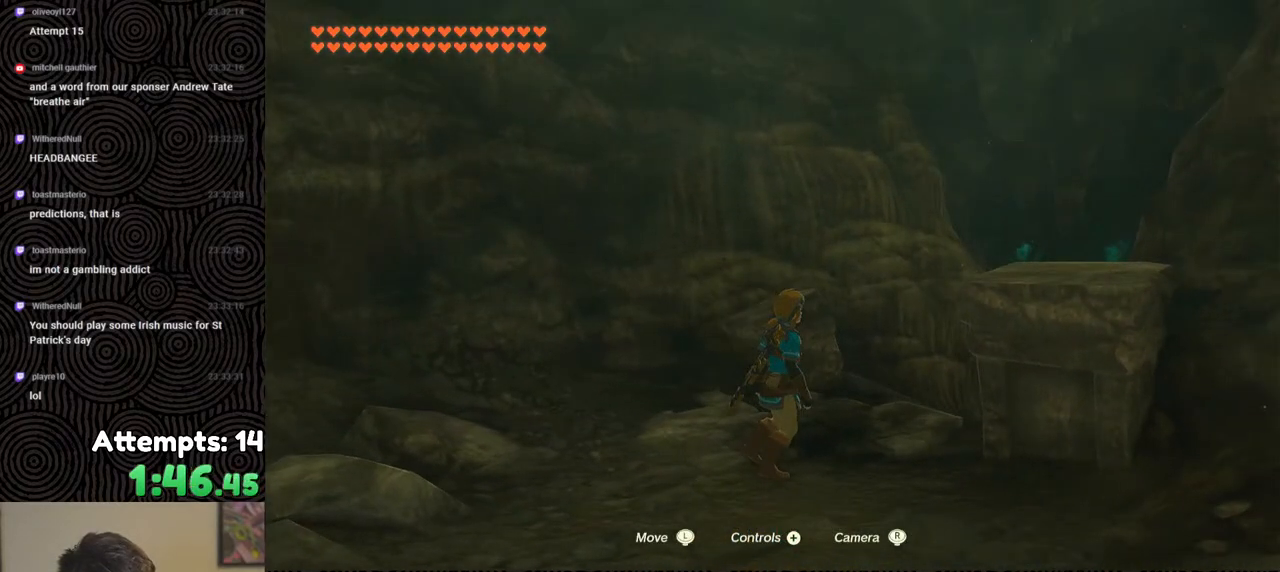
{"buttons": [], "left_stick": "right", "right_stick": "right", "events": [[133, "X", "down"], [283, "X", "up"]]}
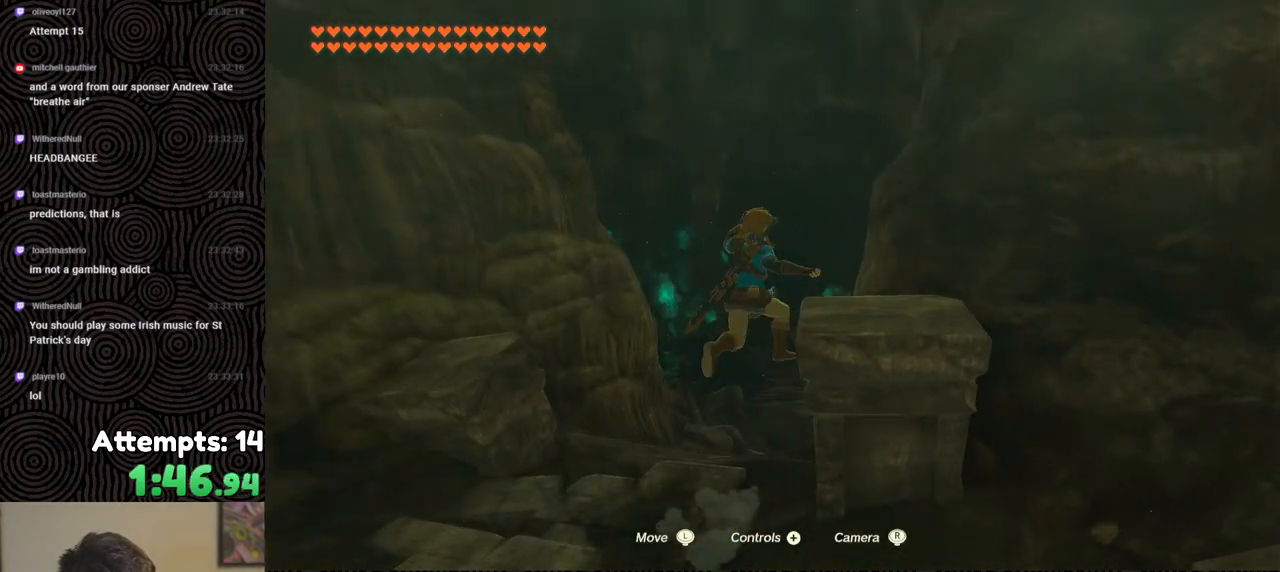
{"buttons": [], "left_stick": "up-right", "right_stick": "right", "events": [[367, "X", "down"], [467, "left_stick", "up-right"], [500, "X", "up"]]}
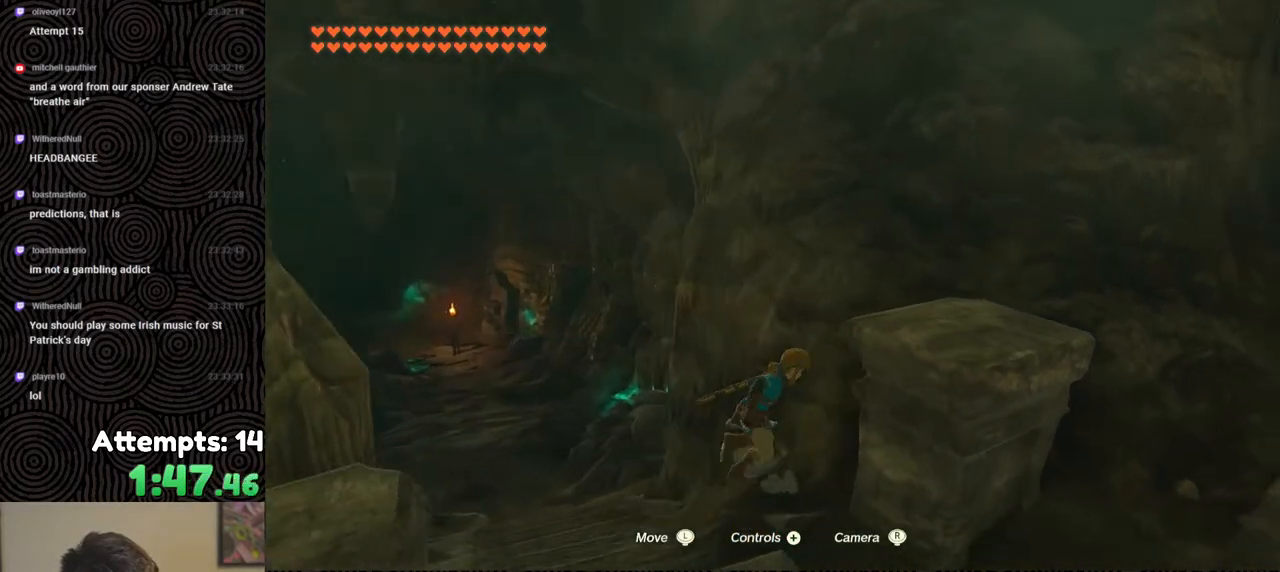
{"buttons": [], "left_stick": "up-right", "right_stick": "center", "events": [[267, "right_stick", "center"]]}
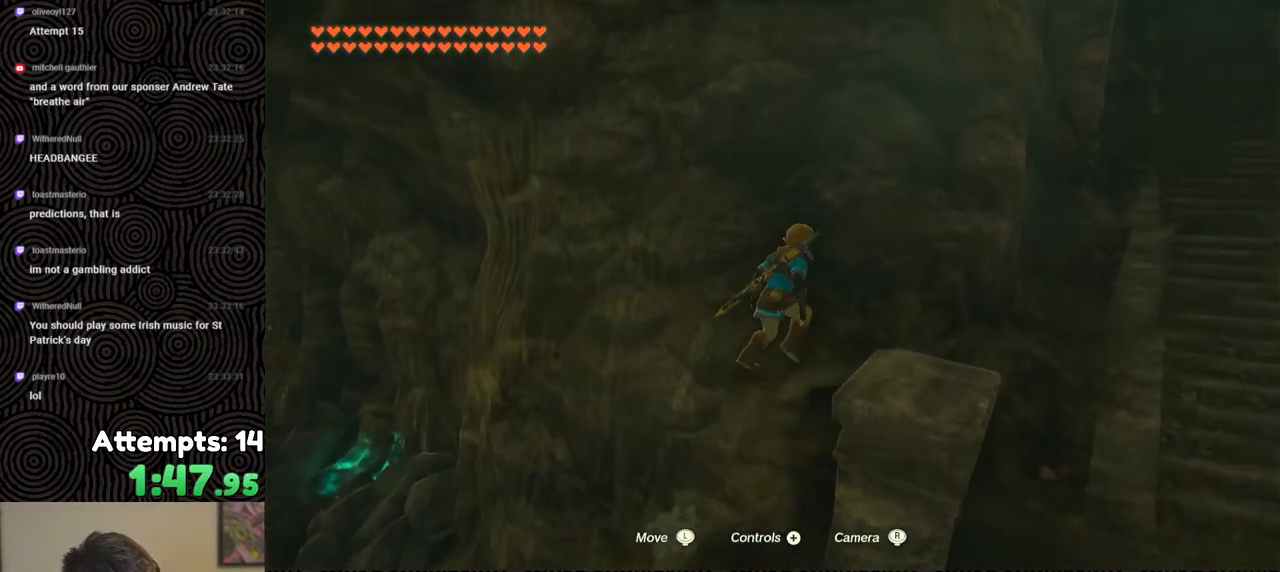
{"buttons": [], "left_stick": "up-right", "right_stick": "center", "events": []}
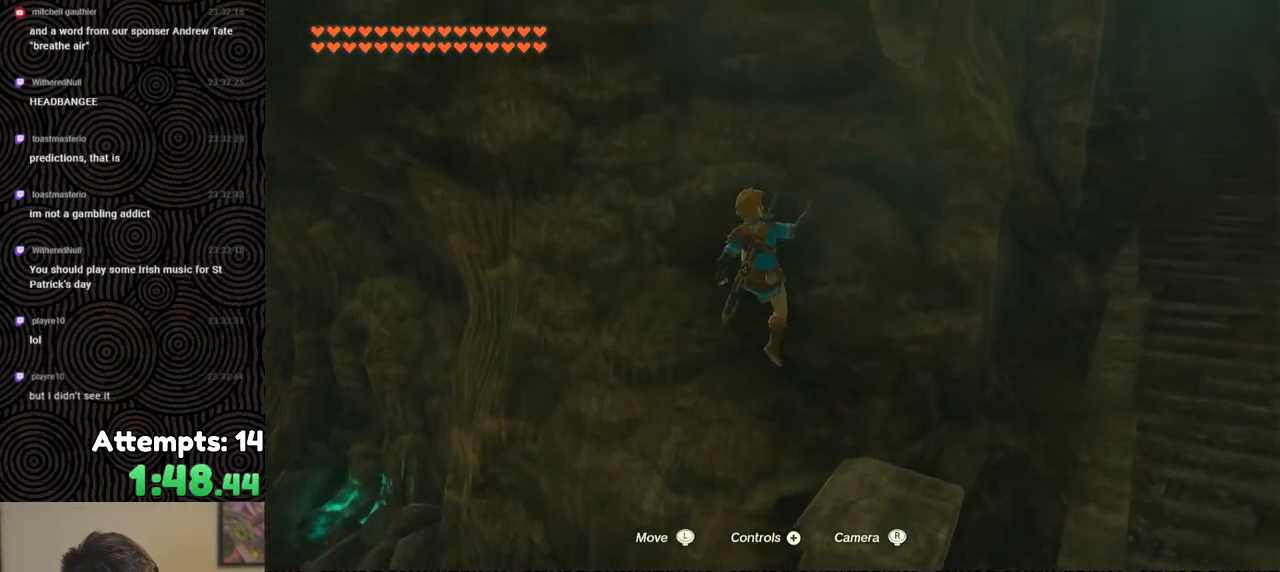
{"buttons": [], "left_stick": "up", "right_stick": "down-left", "events": [[117, "right_stick", "left"], [217, "right_stick", "down-left"], [417, "left_stick", "up"]]}
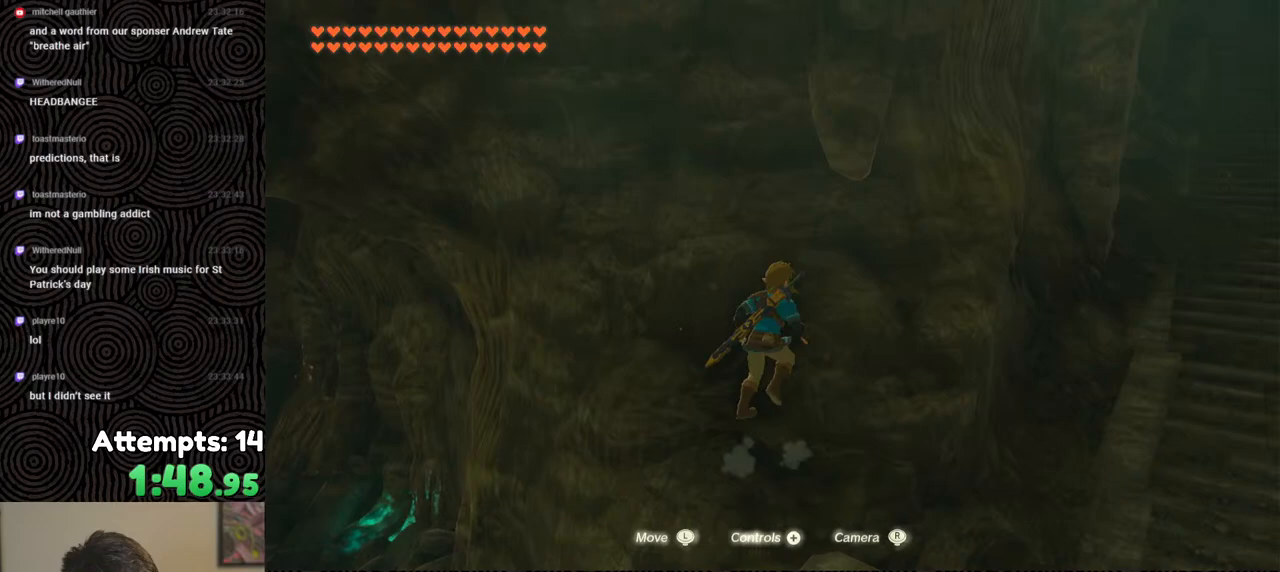
{"buttons": [], "left_stick": "up", "right_stick": "center", "events": [[483, "right_stick", "center"]]}
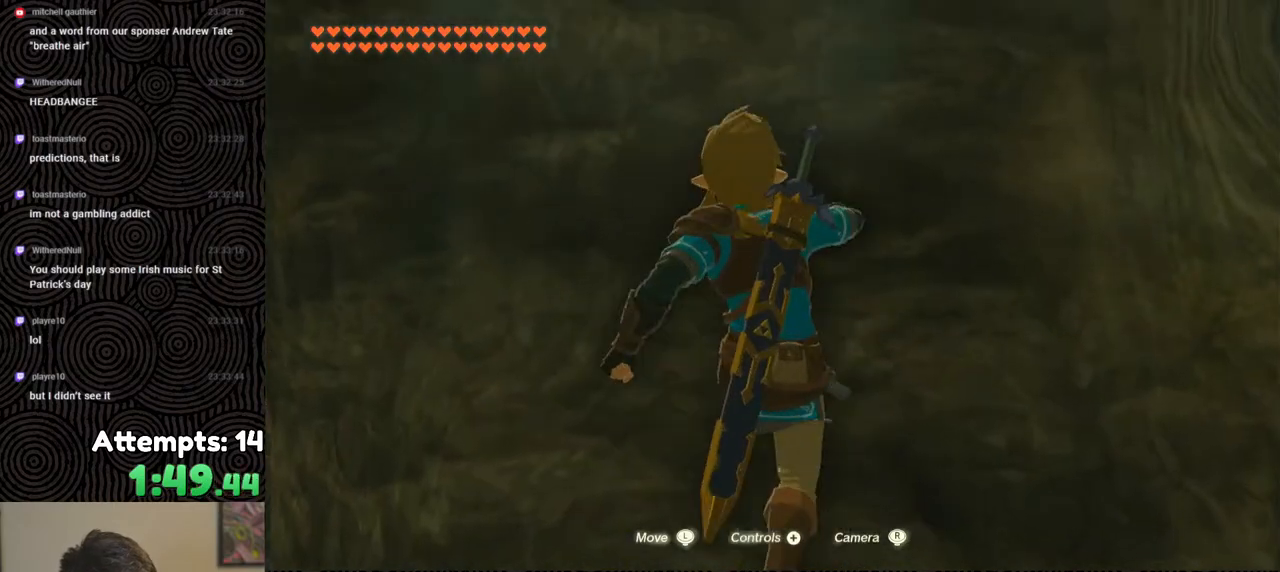
{"buttons": ["L2"], "left_stick": "center", "right_stick": "center", "events": [[17, "left_stick", "center"], [67, "right_stick", "right"], [233, "right_stick", "center"], [300, "left_stick", "down"], [367, "left_stick", "center"], [500, "L2", "down"]]}
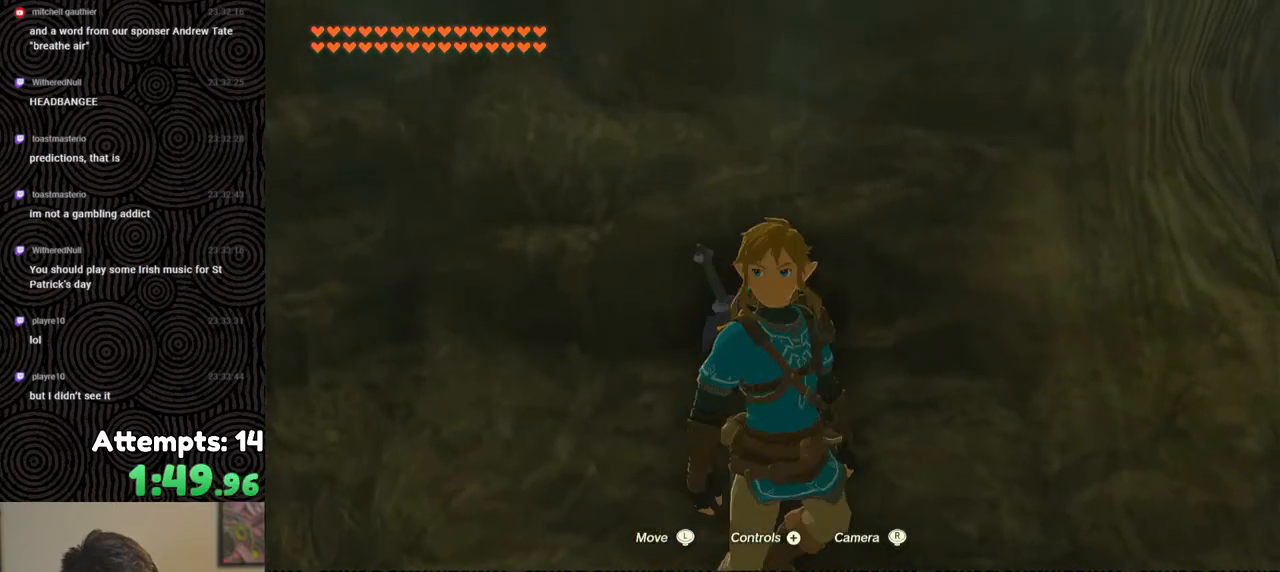
{"buttons": [], "left_stick": "center", "right_stick": "center", "events": [[350, "L2", "up"]]}
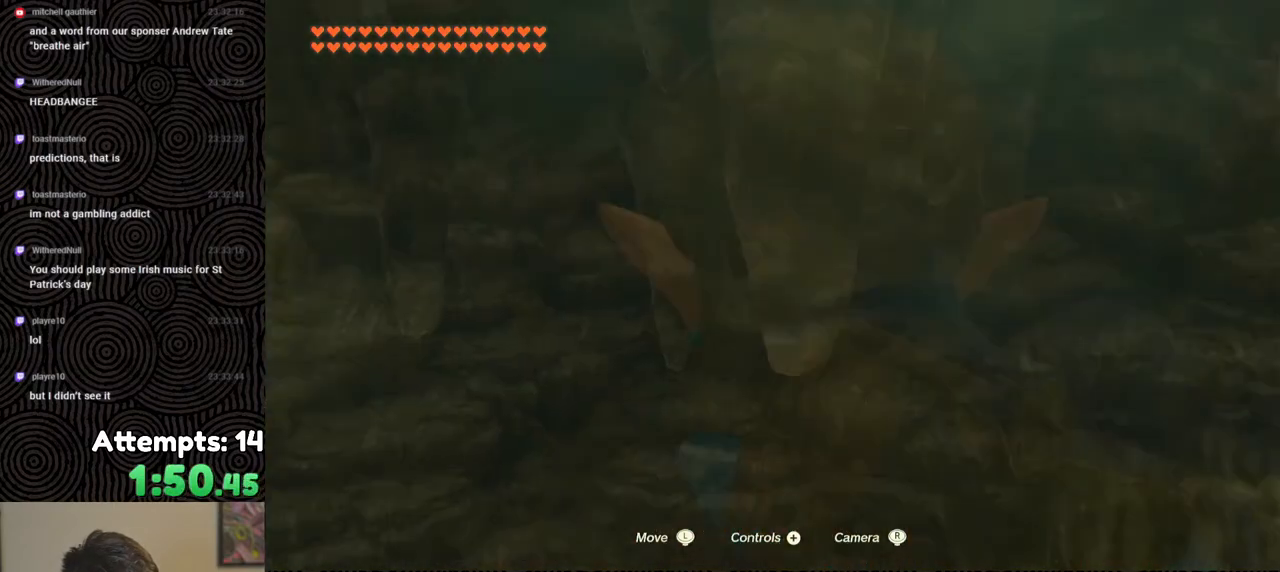
{"buttons": ["X"], "left_stick": "up", "right_stick": "center", "events": [[317, "left_stick", "up"], [467, "X", "down"]]}
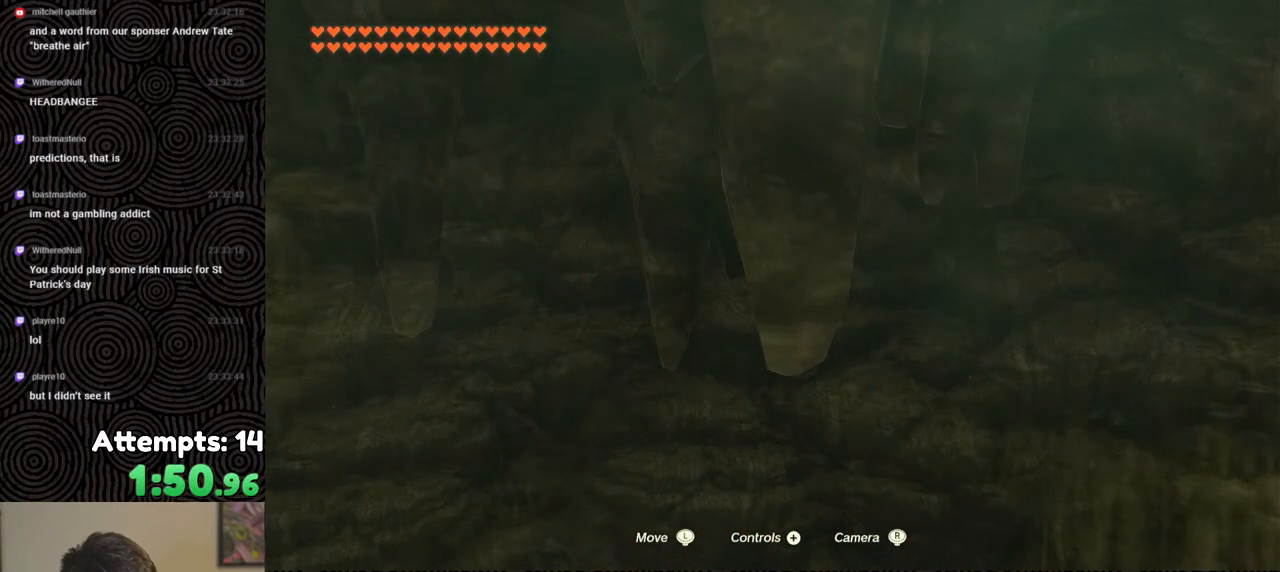
{"buttons": [], "left_stick": "up", "right_stick": "center", "events": [[83, "X", "up"], [133, "X", "down"], [233, "X", "up"], [300, "X", "down"], [400, "X", "up"]]}
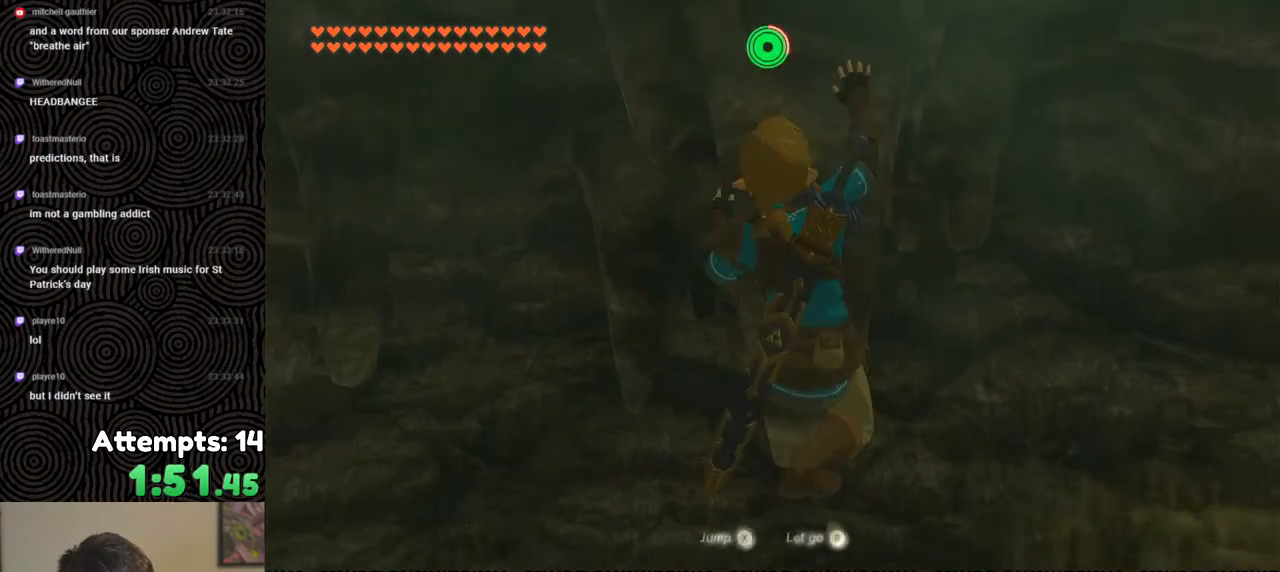
{"buttons": [], "left_stick": "center", "right_stick": "up", "events": [[17, "left_stick", "center"], [133, "right_stick", "up"]]}
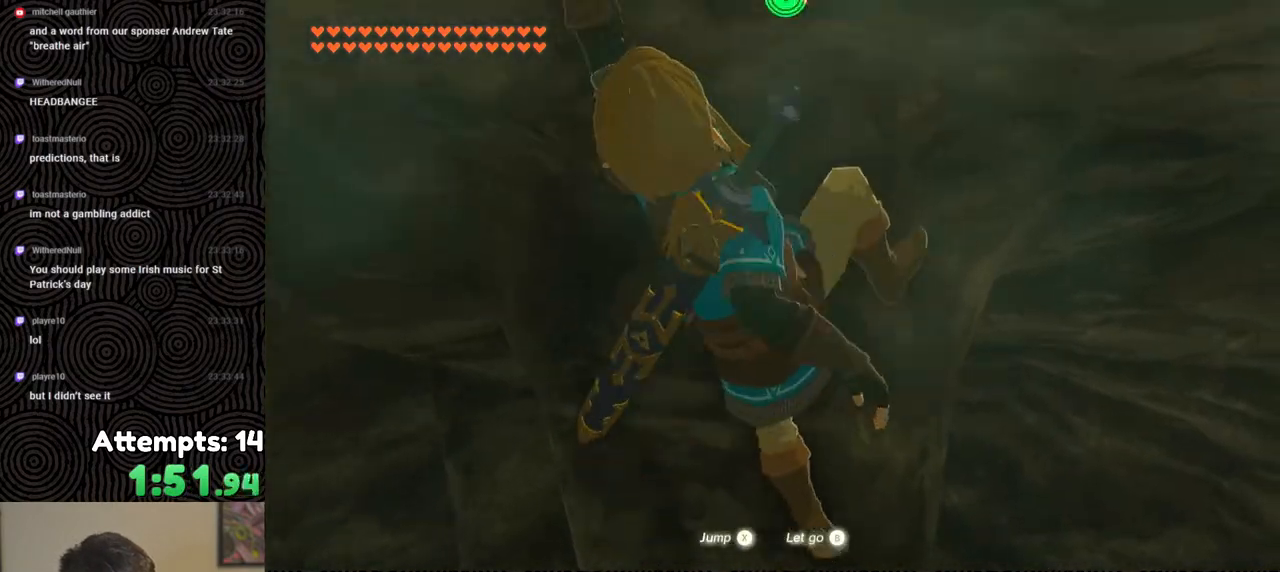
{"buttons": [], "left_stick": "center", "right_stick": "up", "events": [[167, "left_stick", "right"], [367, "left_stick", "center"]]}
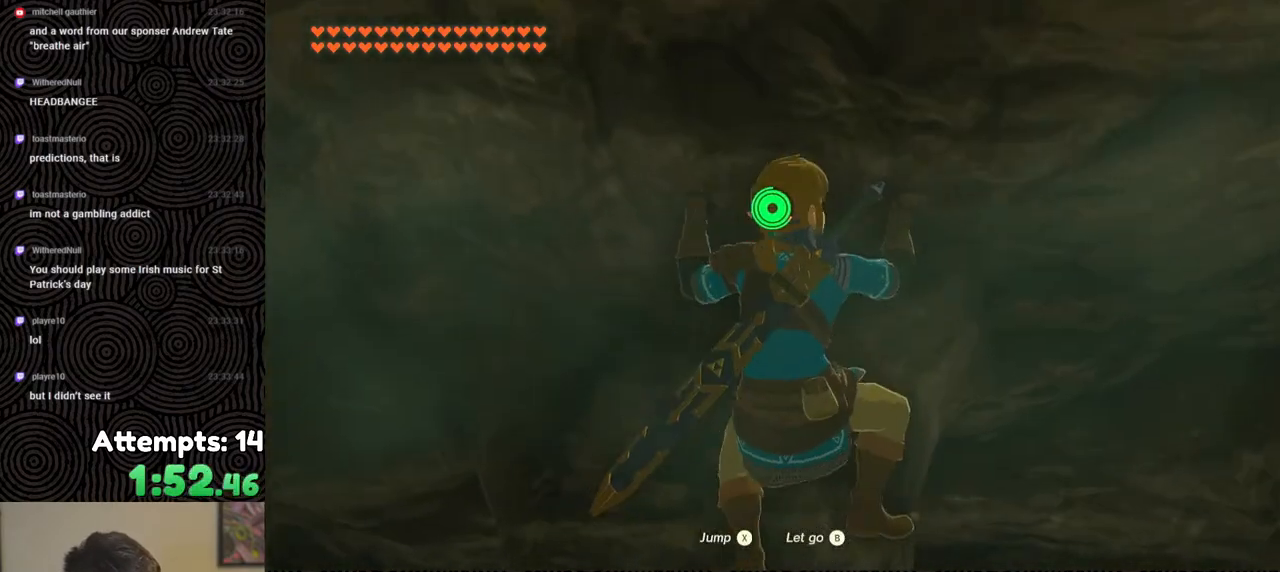
{"buttons": [], "left_stick": "up", "right_stick": "center", "events": [[383, "left_stick", "up"], [400, "right_stick", "center"]]}
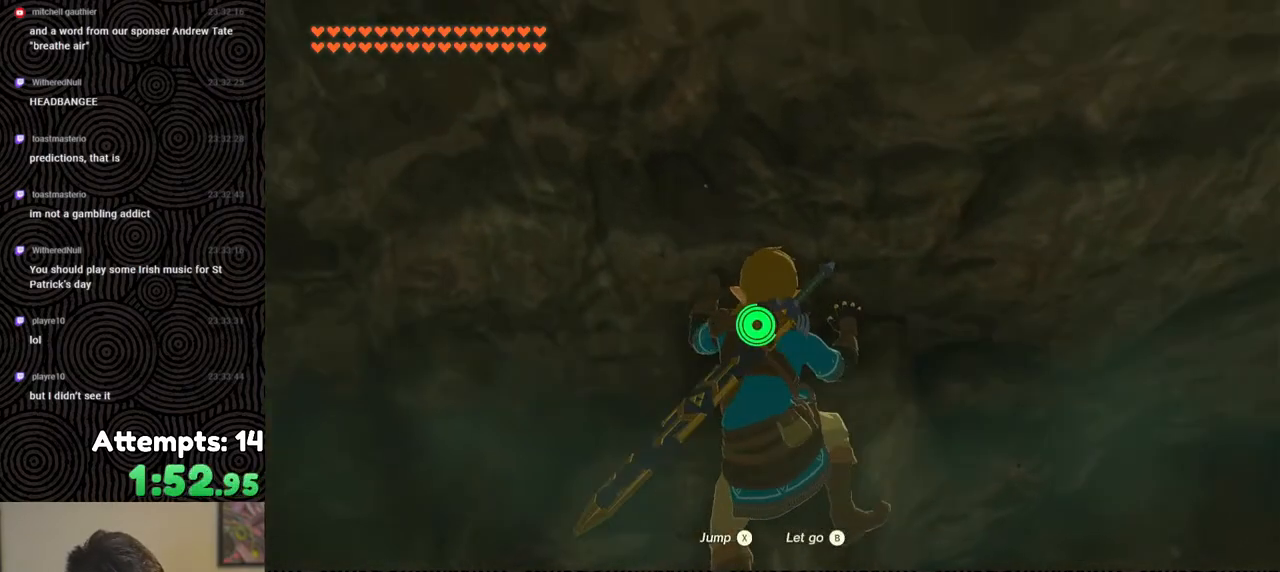
{"buttons": [], "left_stick": "up-right", "right_stick": "center", "events": [[100, "left_stick", "center"], [467, "left_stick", "up-right"]]}
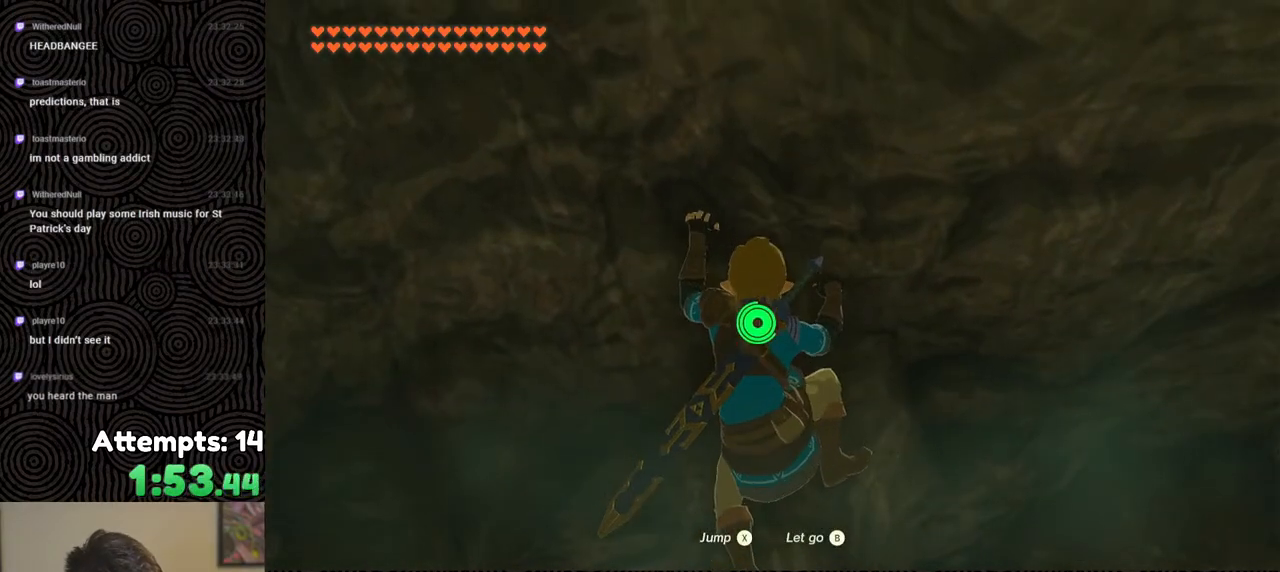
{"buttons": [], "left_stick": "center", "right_stick": "center", "events": [[33, "left_stick", "center"]]}
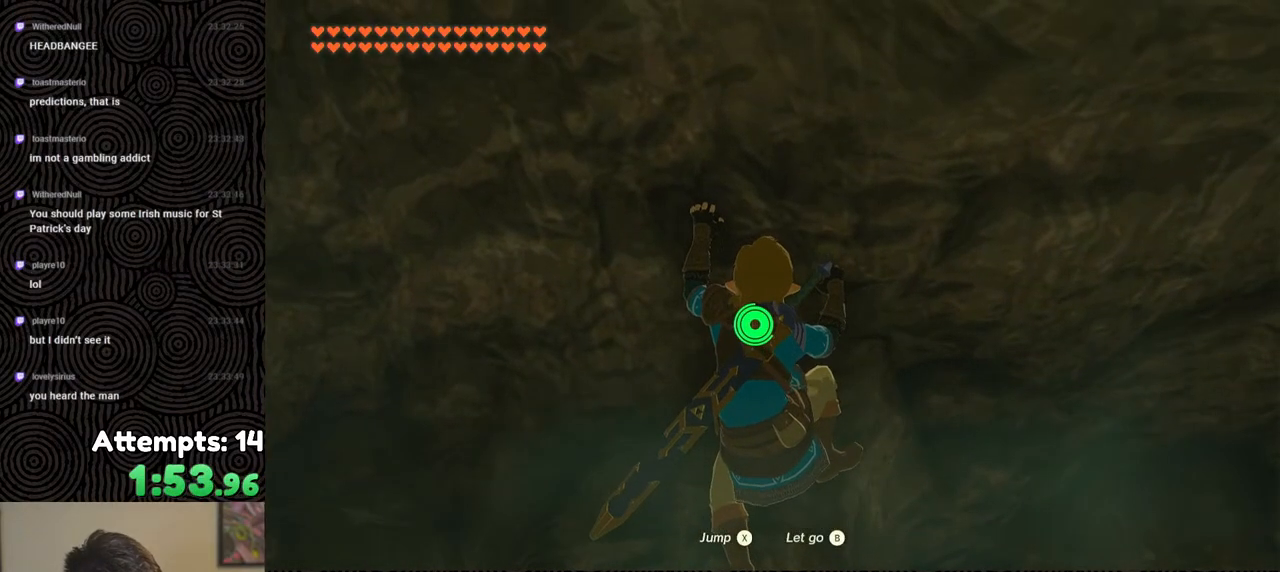
{"buttons": [], "left_stick": "center", "right_stick": "center", "events": []}
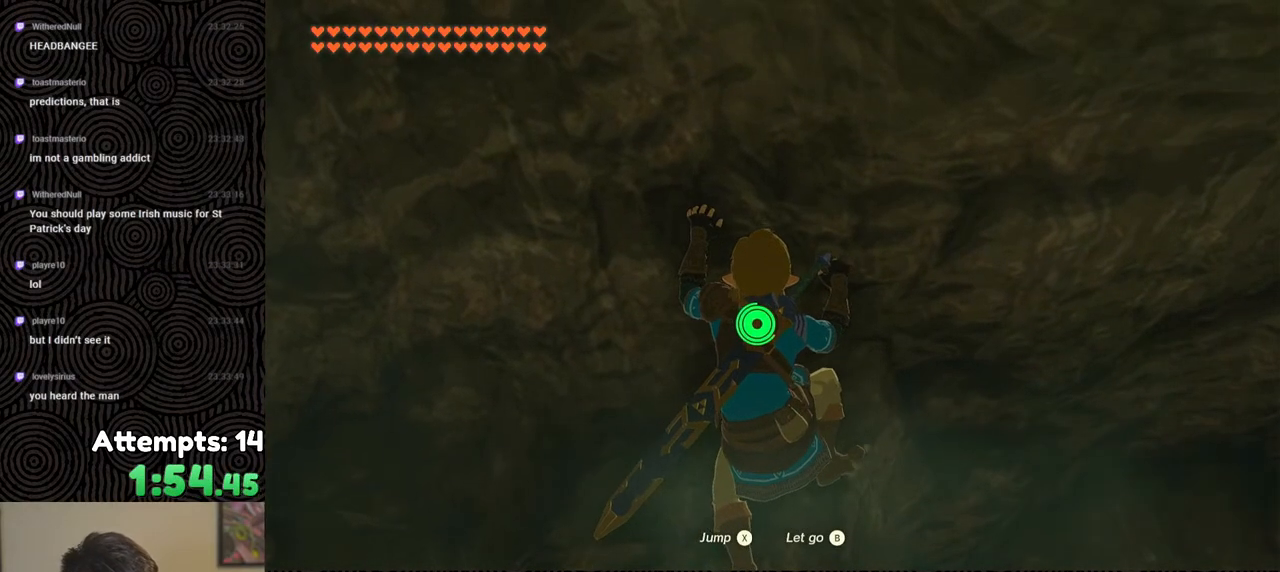
{"buttons": [], "left_stick": "center", "right_stick": "center", "events": []}
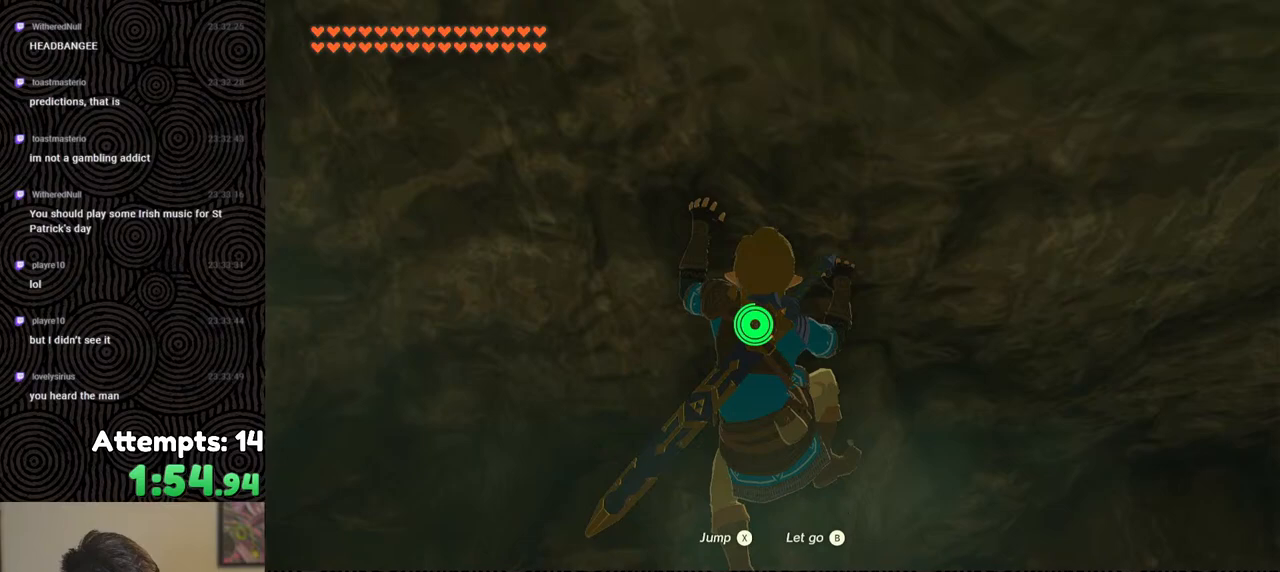
{"buttons": ["X", "L2"], "left_stick": "center", "right_stick": "center", "events": [[367, "L2", "down"], [500, "X", "down"]]}
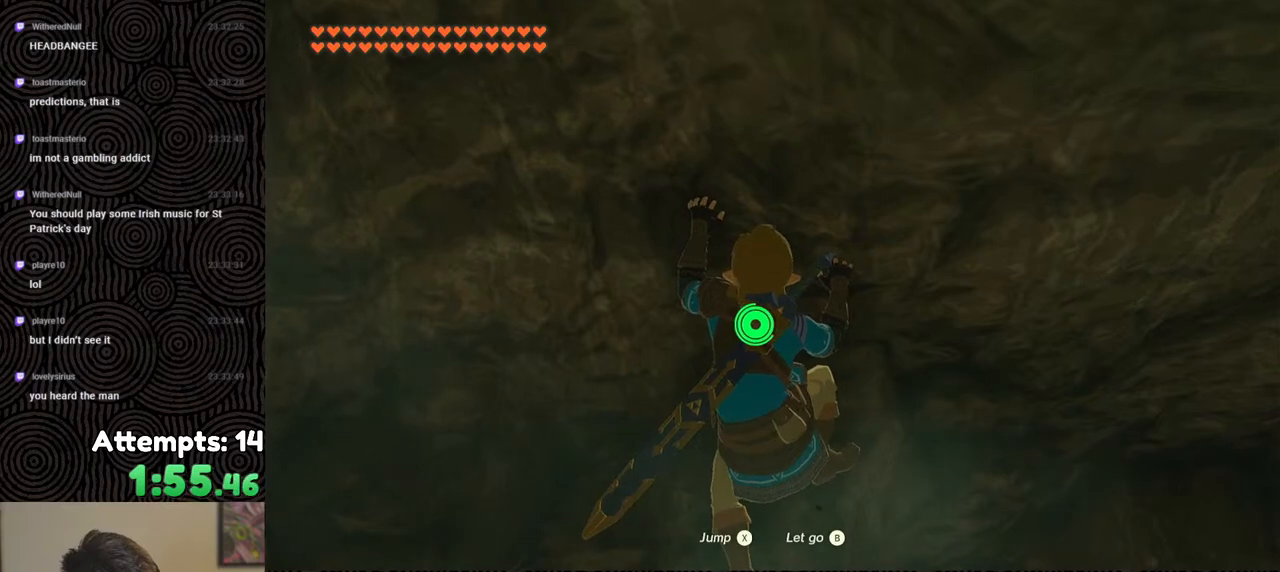
{"buttons": [], "left_stick": "up", "right_stick": "down-right", "events": [[83, "L2", "up"], [100, "X", "up"], [233, "right_stick", "down-right"], [333, "left_stick", "up"]]}
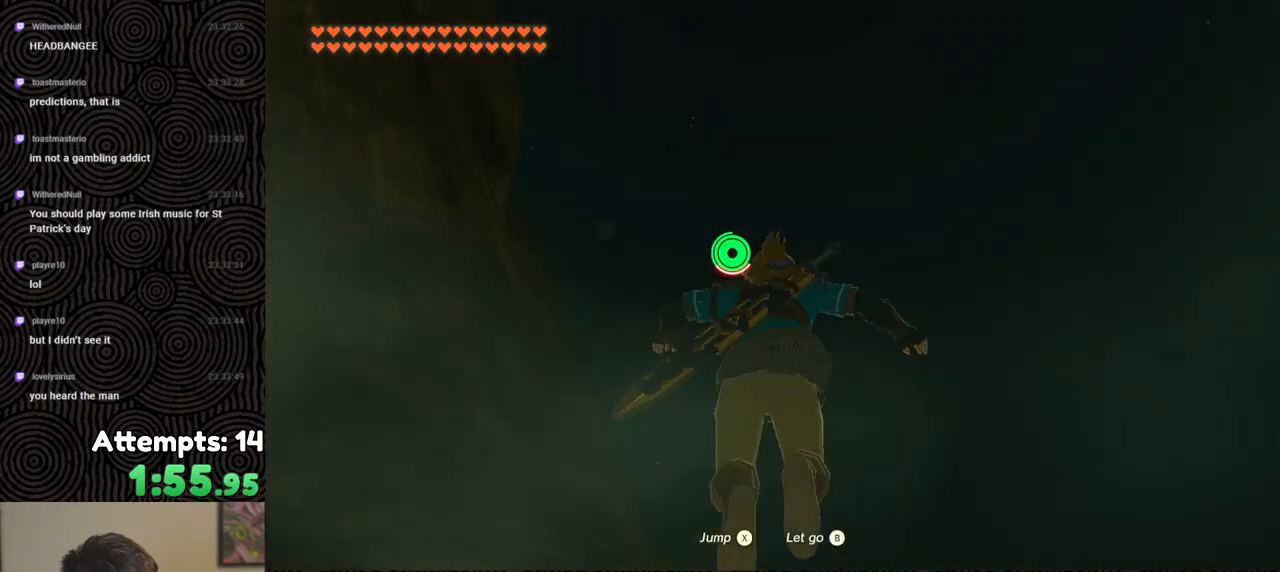
{"buttons": [], "left_stick": "up", "right_stick": "down-right", "events": []}
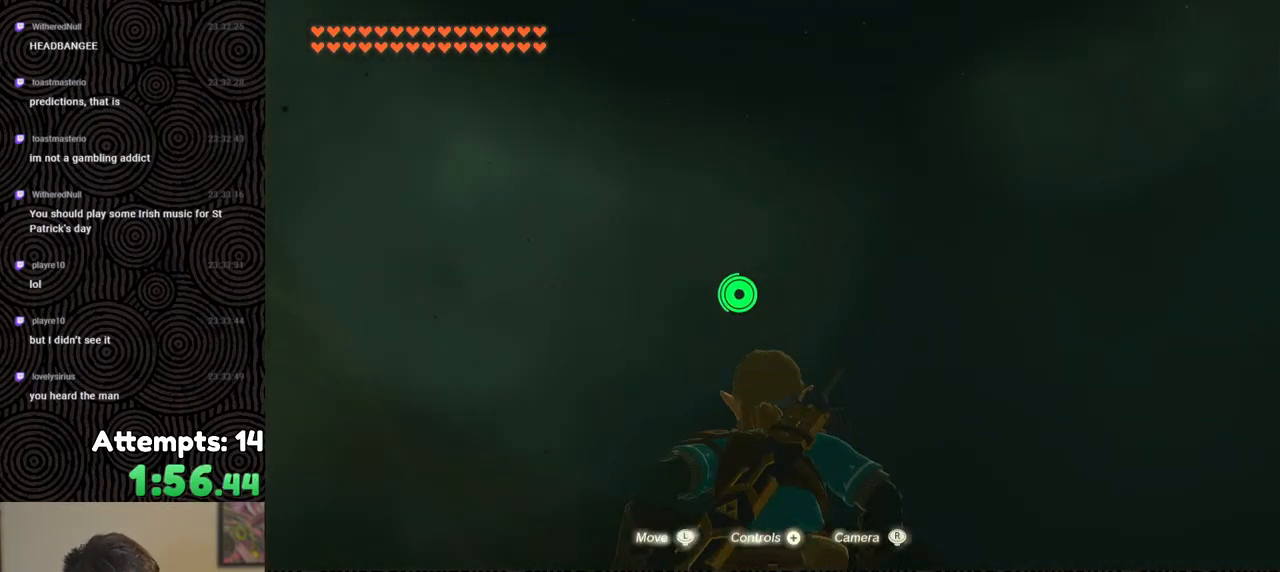
{"buttons": ["B"], "left_stick": "up-right", "right_stick": "down-right", "events": [[267, "B", "down"], [333, "left_stick", "up-right"]]}
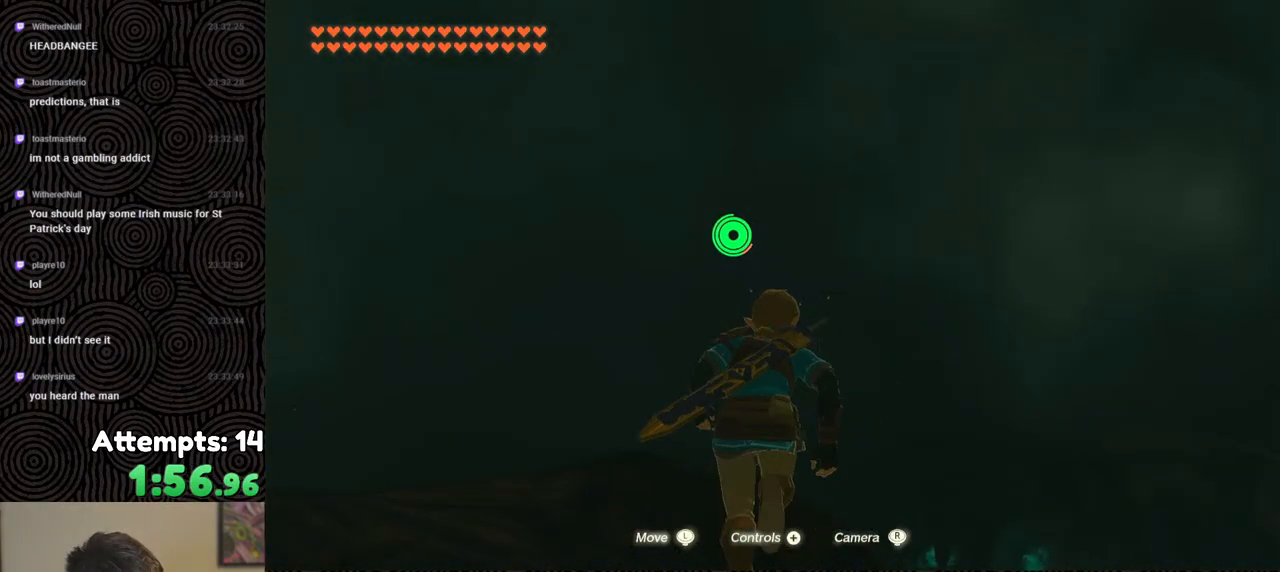
{"buttons": ["B"], "left_stick": "up", "right_stick": "down-right", "events": [[450, "left_stick", "up"]]}
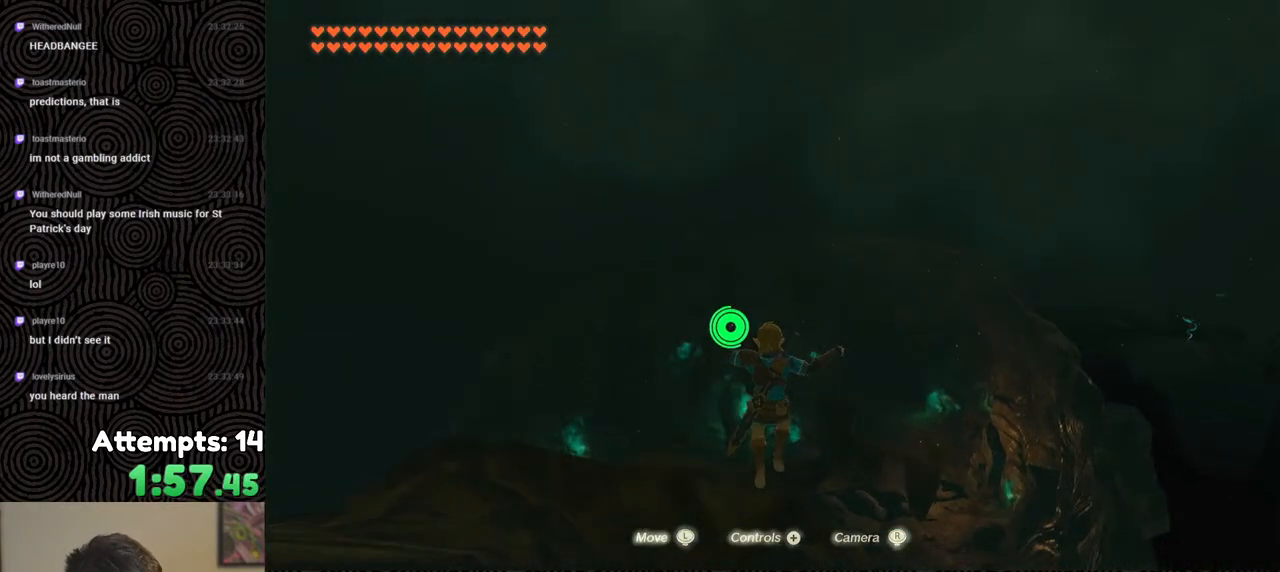
{"buttons": ["B"], "left_stick": "up", "right_stick": "center", "events": [[67, "right_stick", "center"]]}
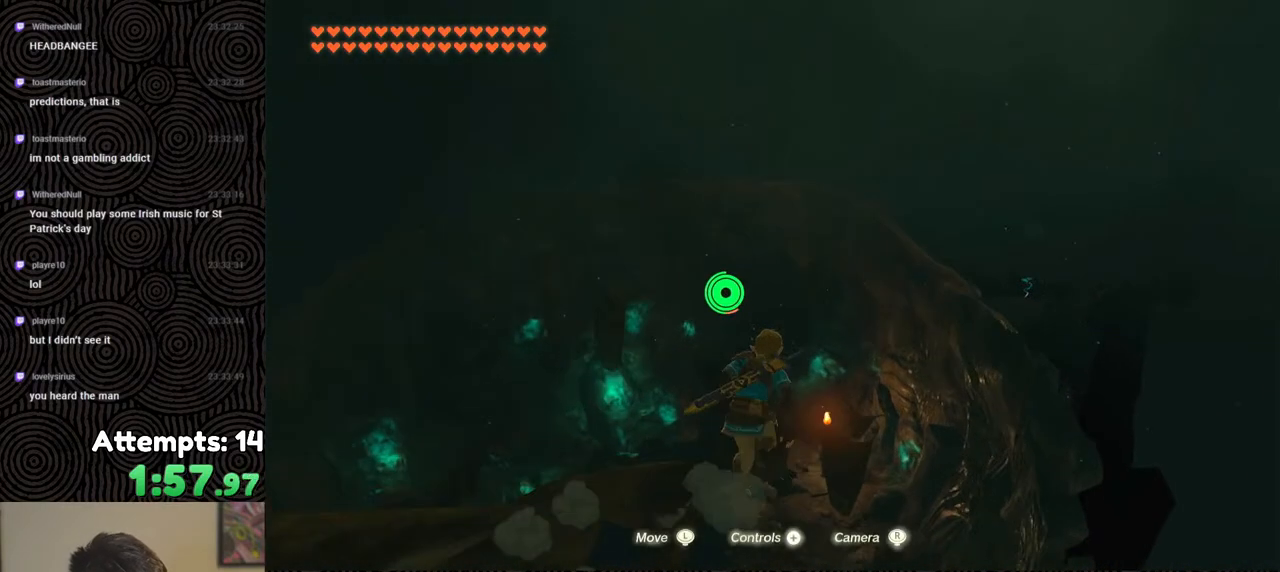
{"buttons": ["B"], "left_stick": "up", "right_stick": "down", "events": [[150, "right_stick", "down"]]}
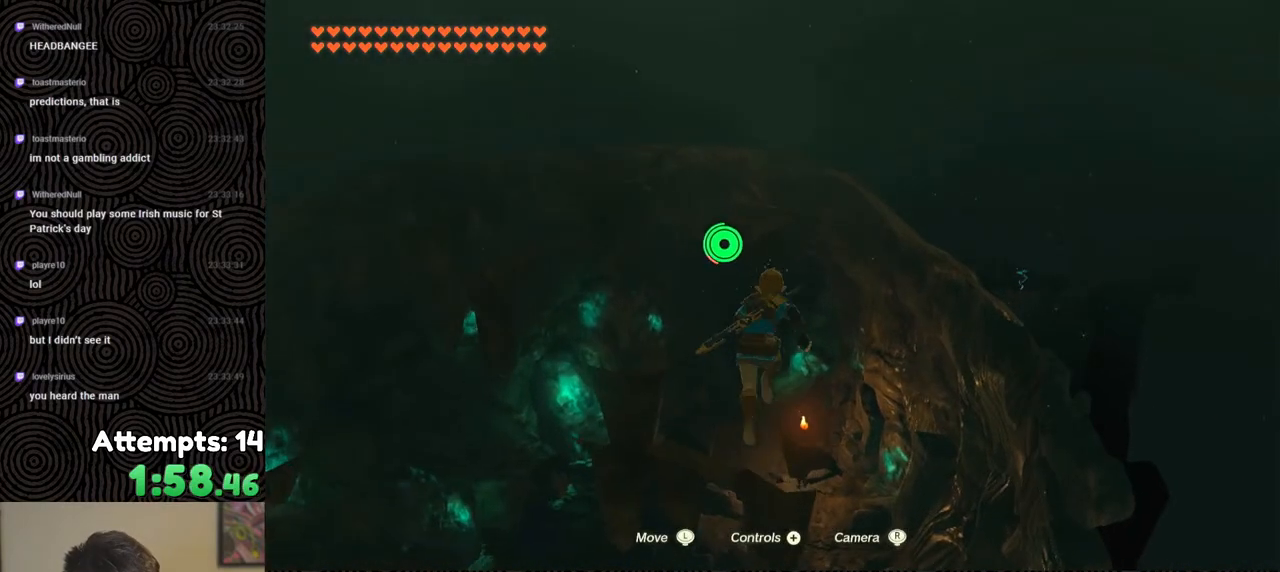
{"buttons": ["B"], "left_stick": "up", "right_stick": "down", "events": []}
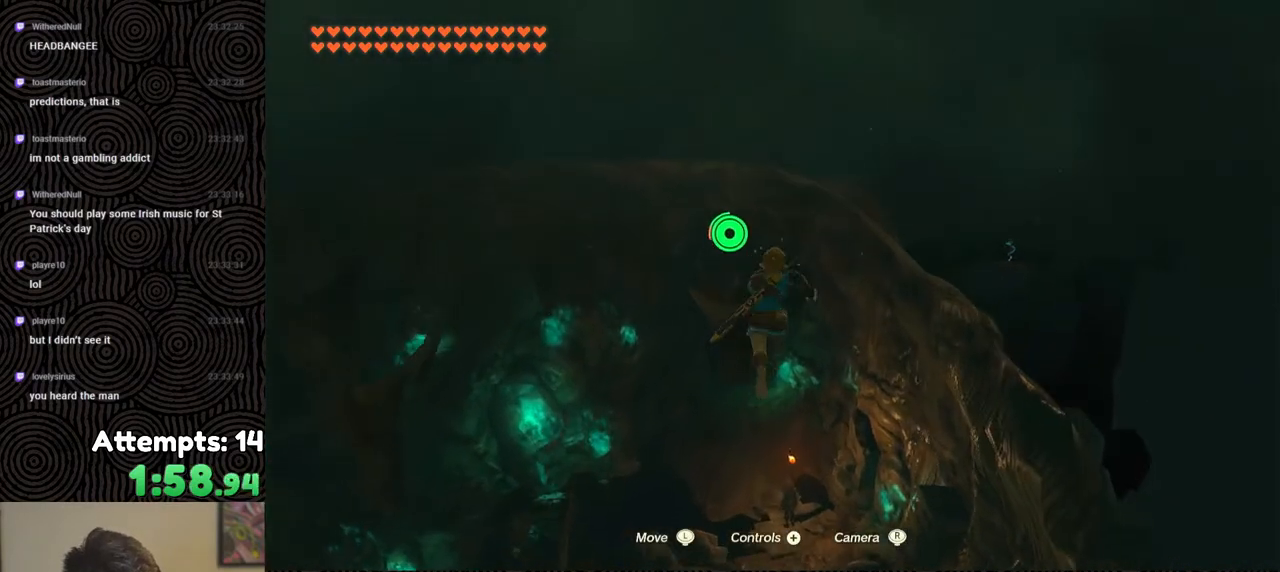
{"buttons": ["B"], "left_stick": "up", "right_stick": "down", "events": []}